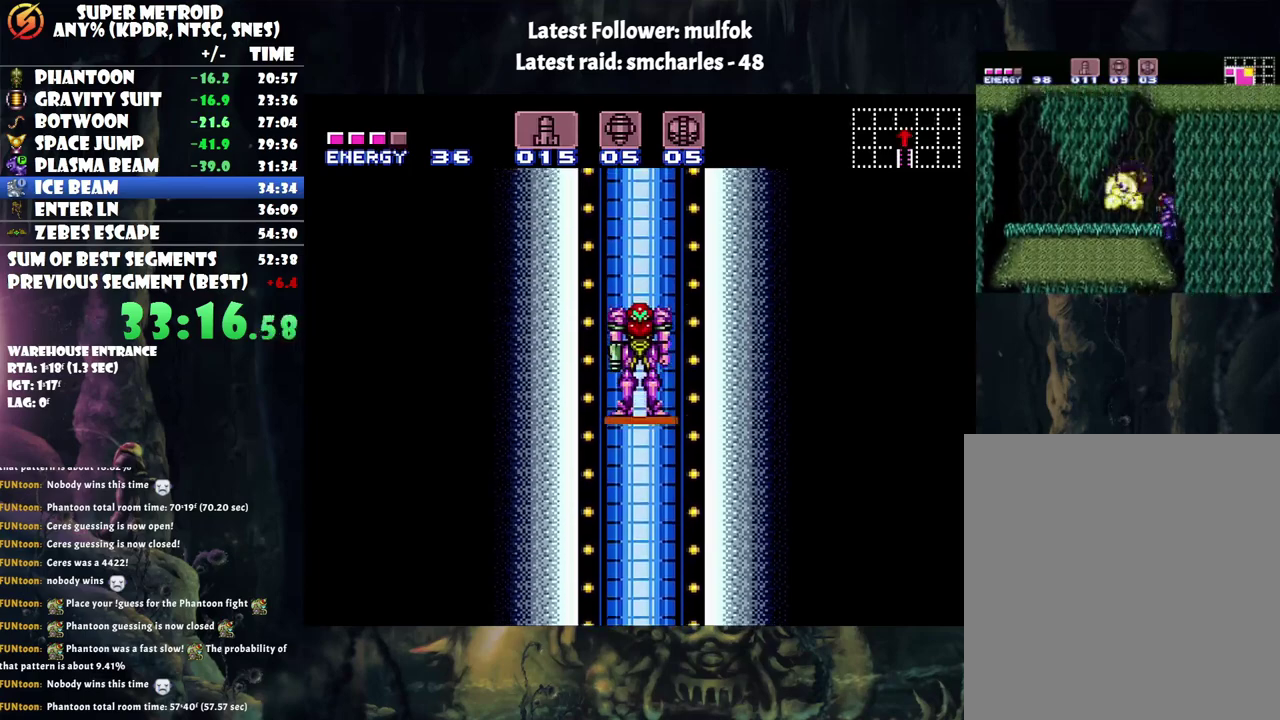
Gameplay with a controller (Nintendo layout); each line is a JSON object with the inputs held at the frame after it. "events" lists button and stick changes between this image and that frame as [ms after this image, input, new state], when the widget could be followed in between. Not read: L3 R3.
{"buttons": ["A", "DPAD_LEFT"], "events": [[317, "A", "down"], [350, "DPAD_LEFT", "down"]]}
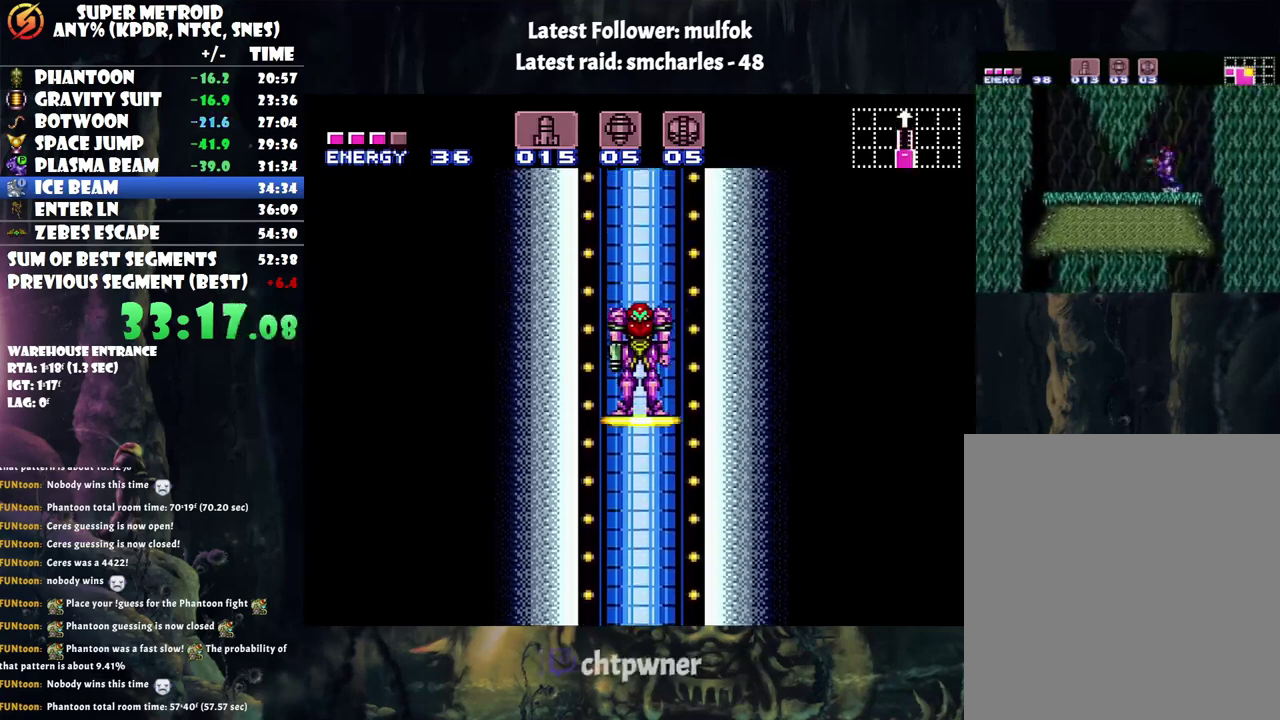
{"buttons": [], "events": [[167, "A", "up"], [167, "DPAD_LEFT", "up"]]}
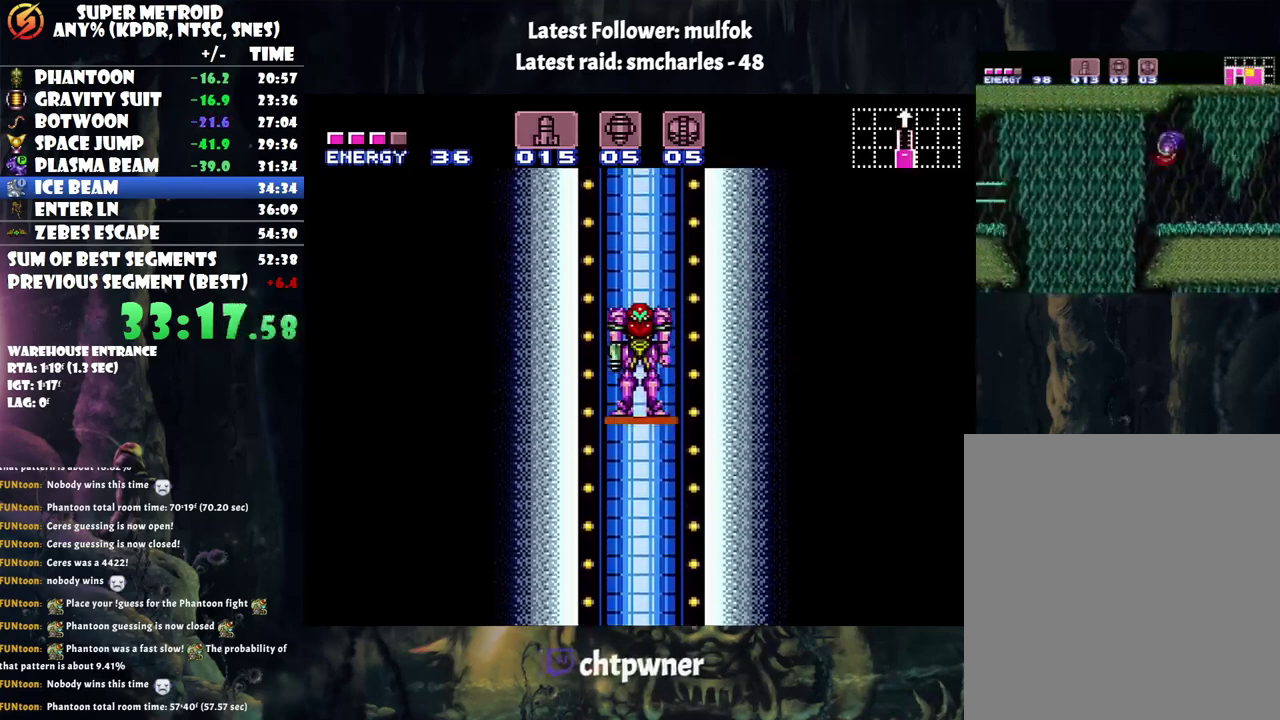
{"buttons": ["A", "DPAD_LEFT"], "events": [[400, "A", "down"], [467, "DPAD_LEFT", "down"]]}
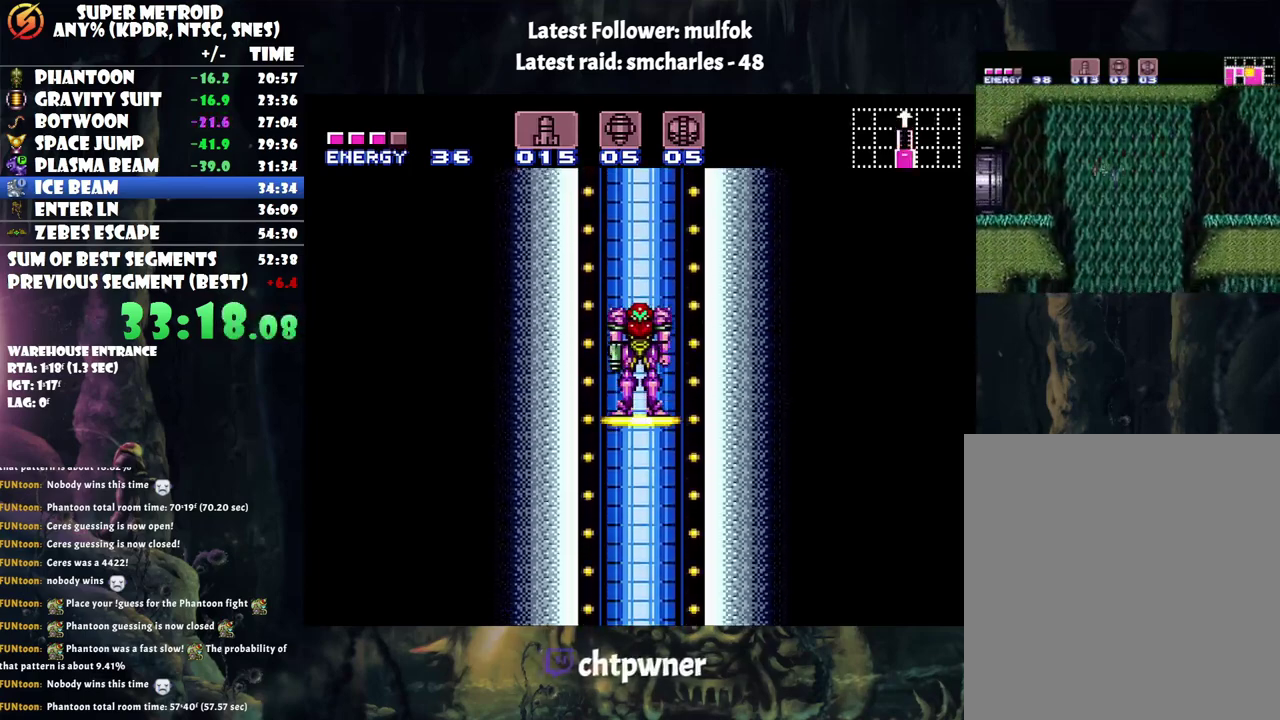
{"buttons": [], "events": [[233, "DPAD_LEFT", "up"], [317, "A", "up"]]}
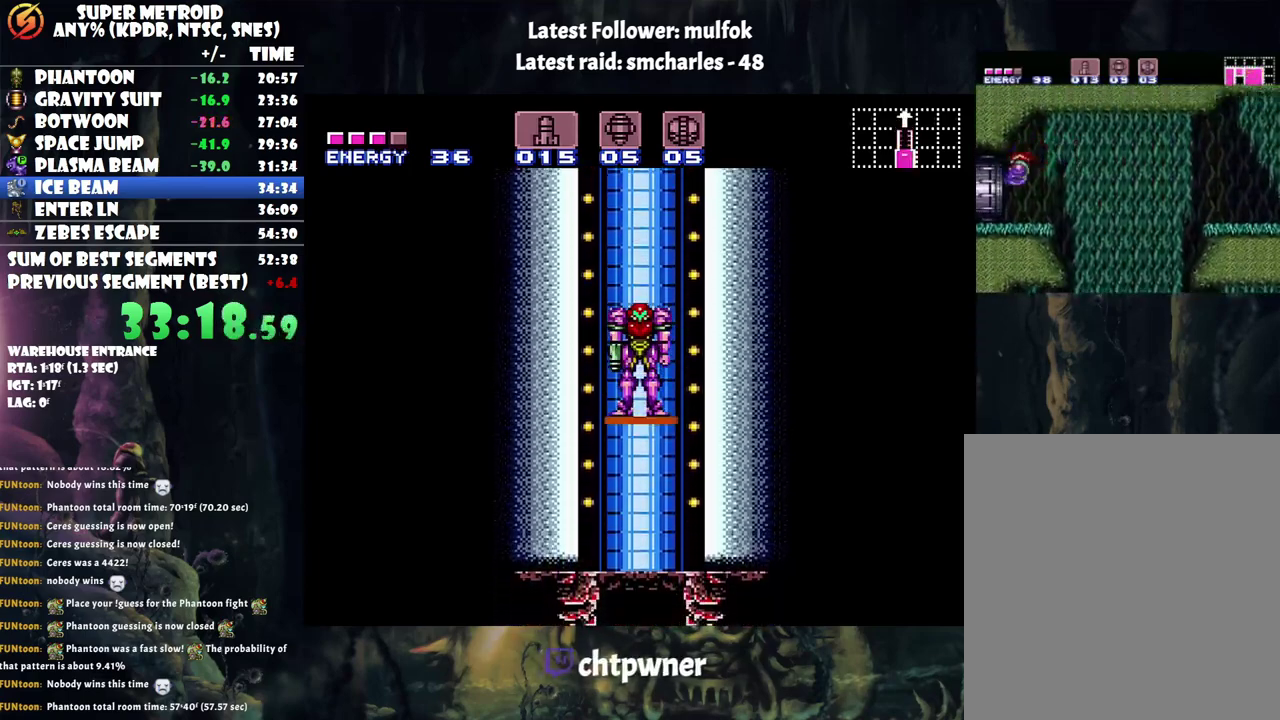
{"buttons": ["A", "DPAD_LEFT"], "events": [[250, "DPAD_LEFT", "down"], [283, "A", "down"]]}
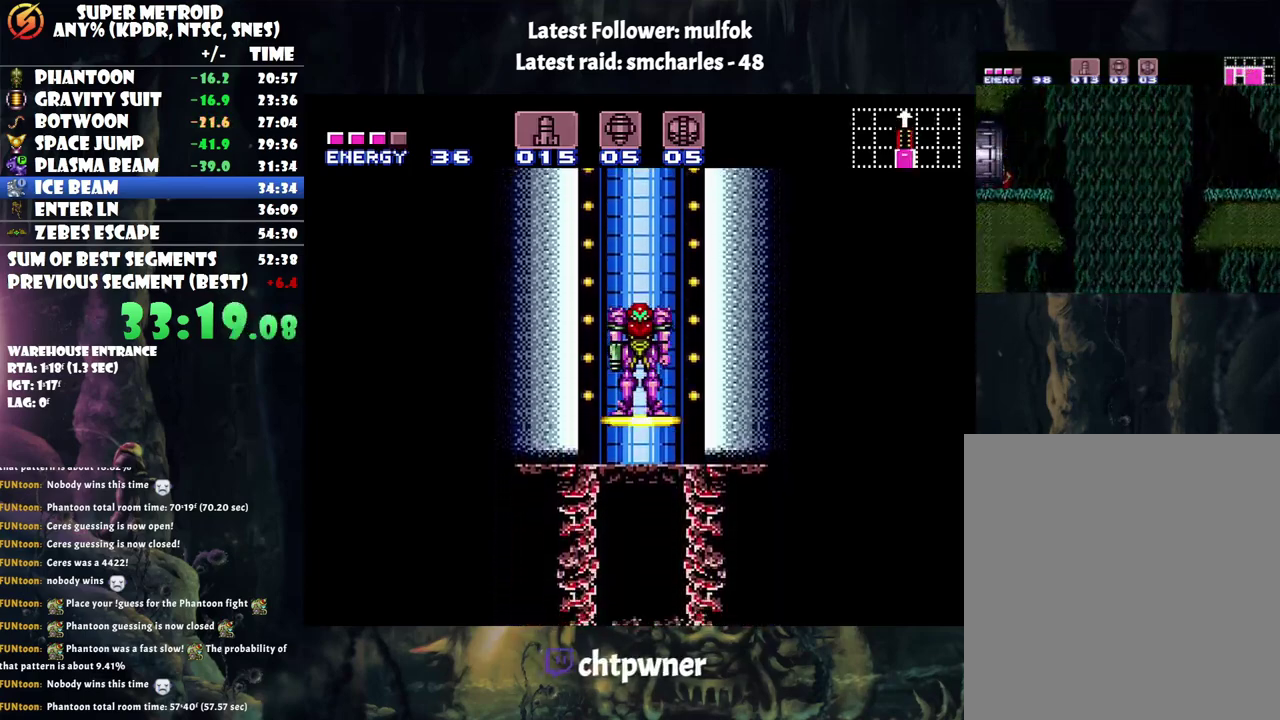
{"buttons": ["A", "DPAD_LEFT"], "events": []}
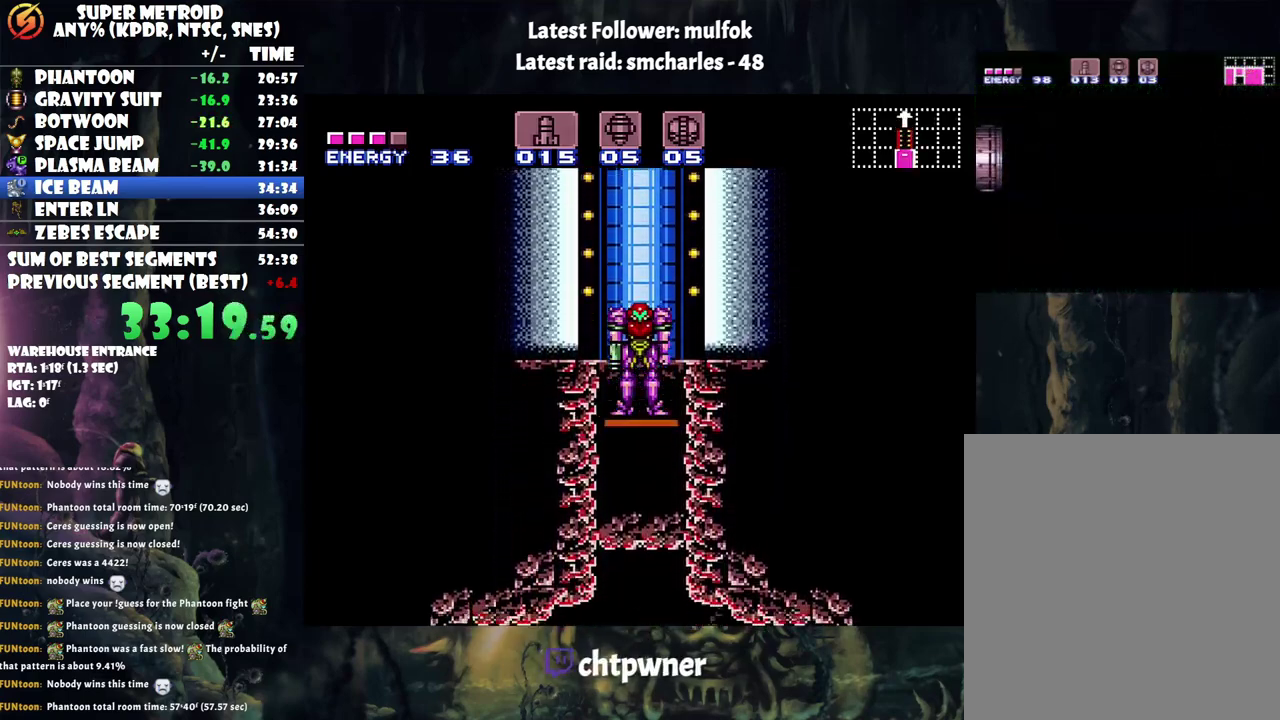
{"buttons": ["A", "DPAD_LEFT"], "events": [[267, "DPAD_LEFT", "up"], [500, "DPAD_LEFT", "down"]]}
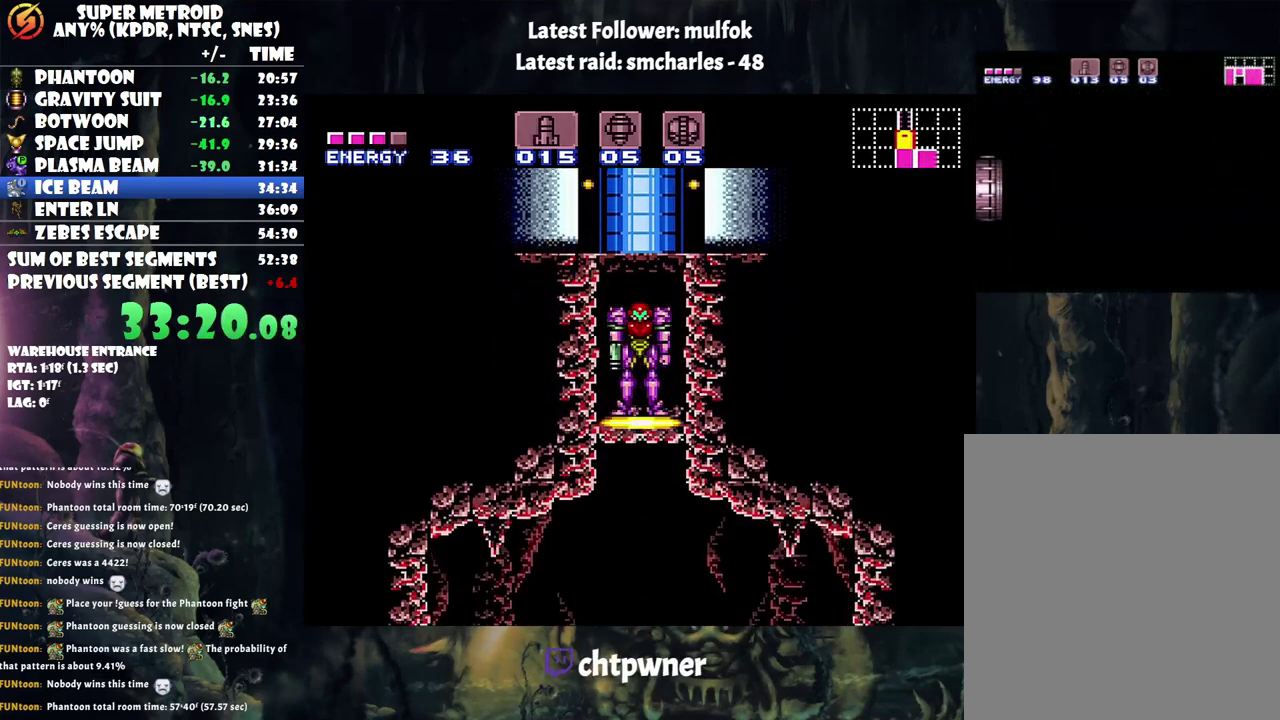
{"buttons": ["A", "DPAD_LEFT"], "events": []}
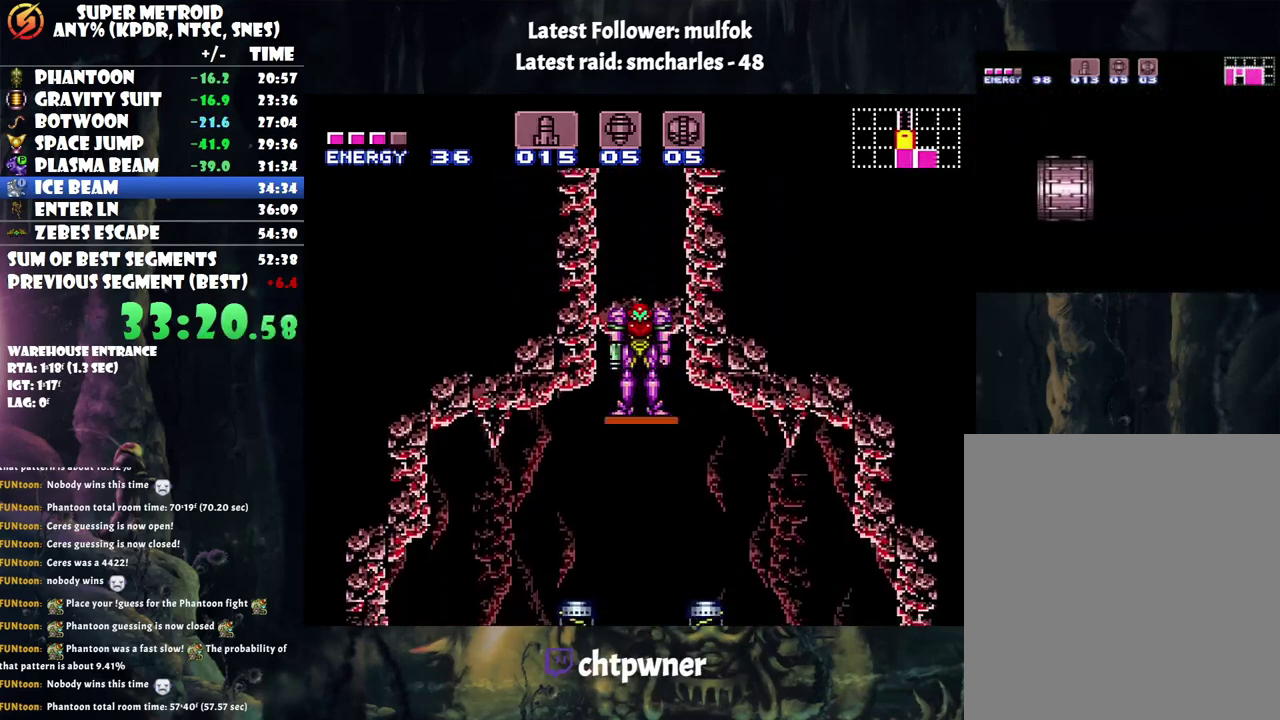
{"buttons": ["A", "DPAD_LEFT"], "events": []}
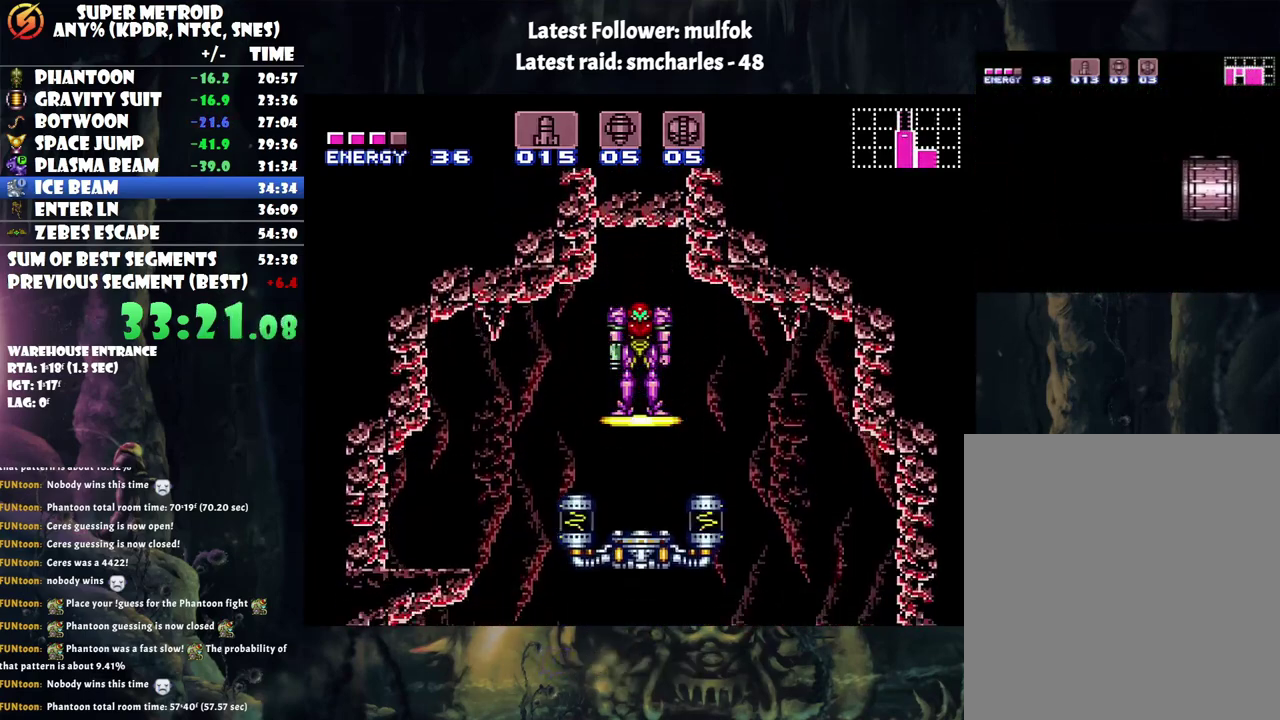
{"buttons": ["A", "DPAD_LEFT"], "events": []}
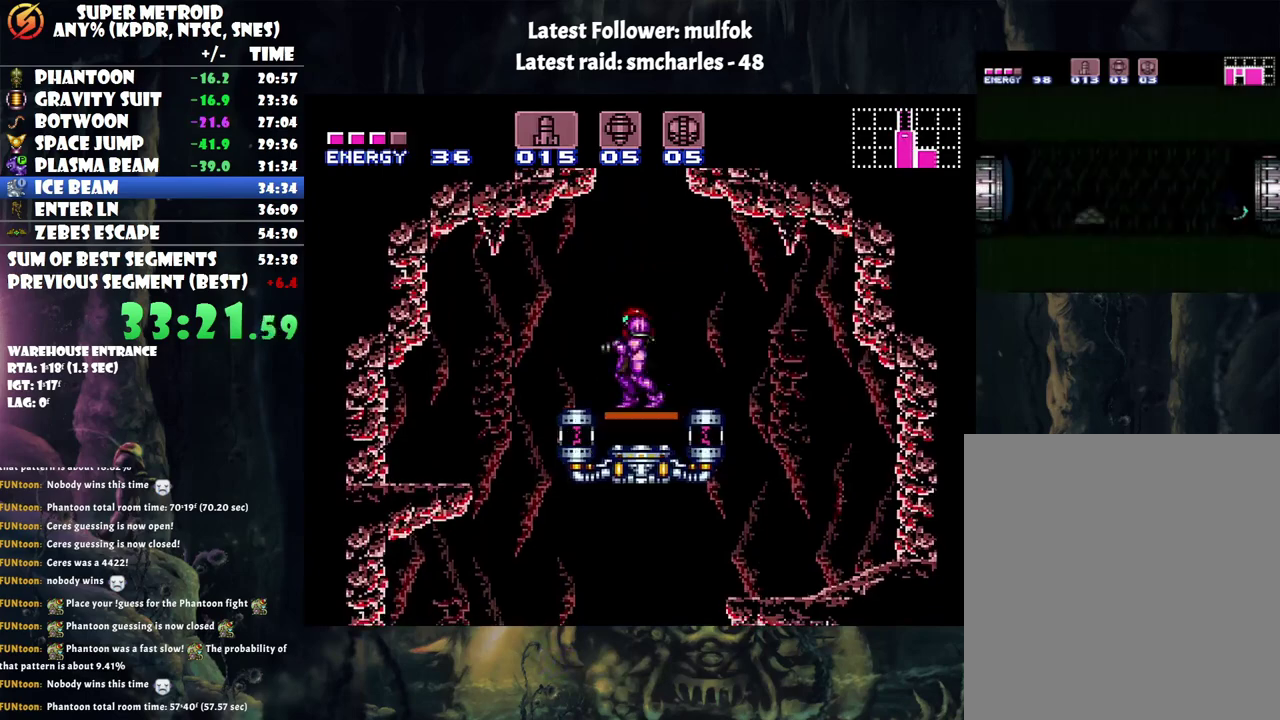
{"buttons": ["A", "X"], "events": [[283, "DPAD_LEFT", "up"], [283, "X", "down"], [333, "DPAD_RIGHT", "down"], [383, "X", "up"], [467, "DPAD_RIGHT", "up"], [467, "X", "down"]]}
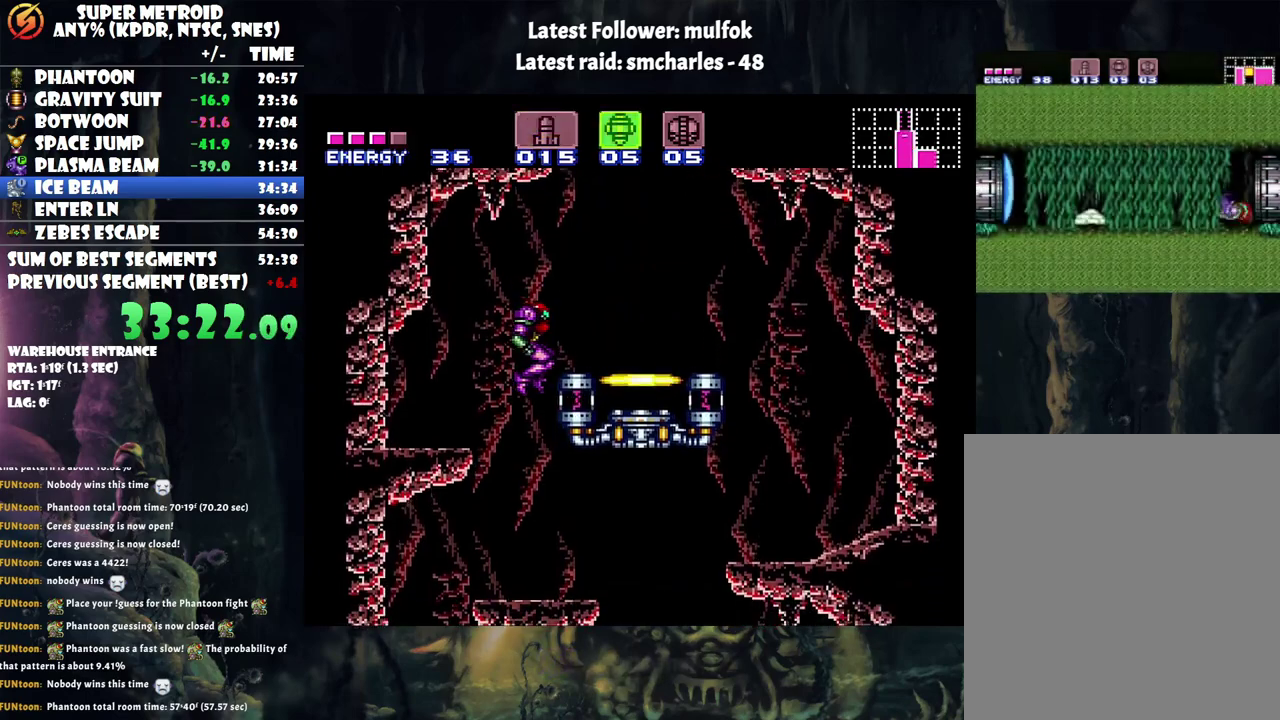
{"buttons": ["A", "DPAD_LEFT"], "events": [[17, "DPAD_LEFT", "down"], [50, "X", "up"]]}
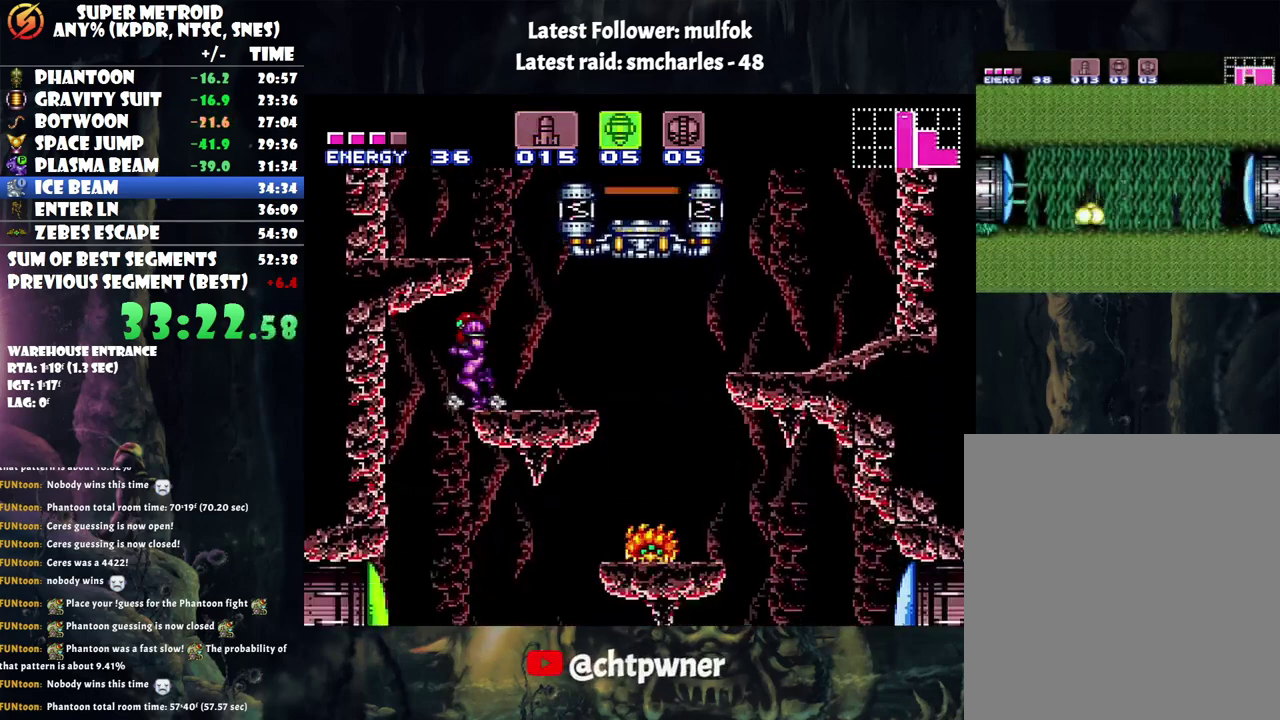
{"buttons": ["A", "DPAD_RIGHT"], "events": [[133, "DPAD_LEFT", "up"], [350, "DPAD_RIGHT", "down"]]}
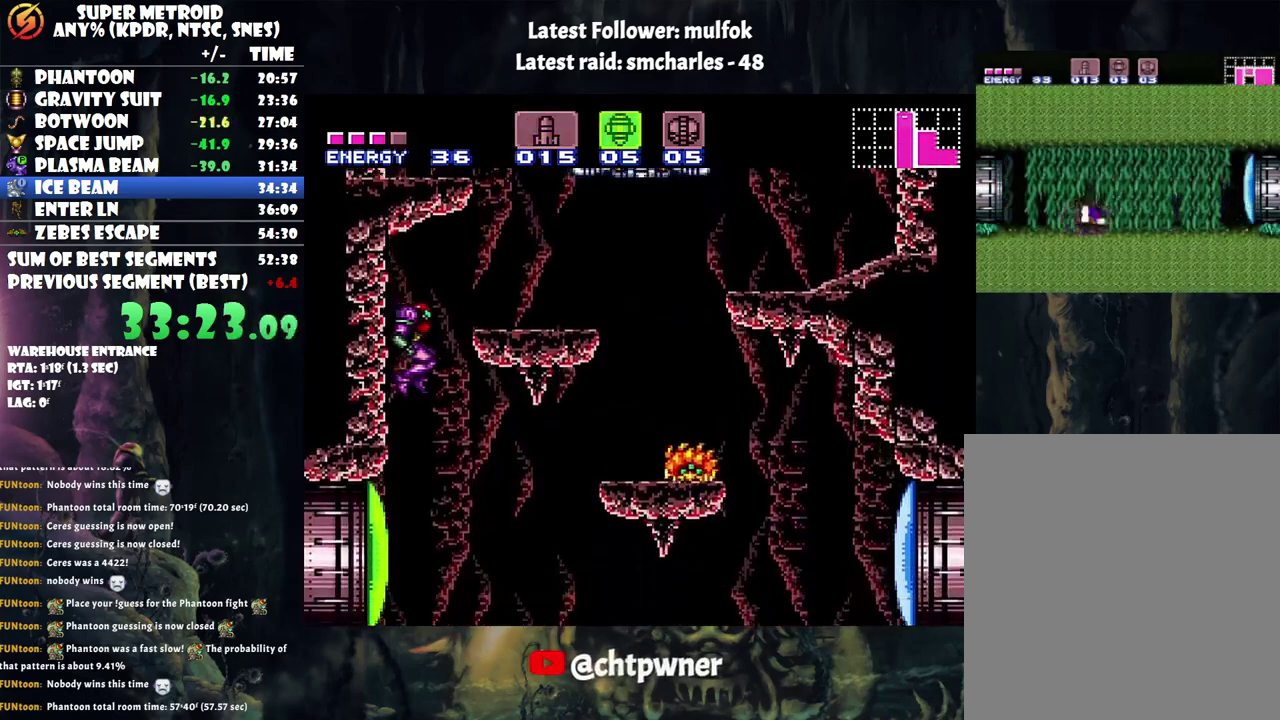
{"buttons": ["Y"], "events": [[100, "DPAD_RIGHT", "up"], [167, "DPAD_LEFT", "down"], [283, "A", "up"], [283, "DPAD_LEFT", "up"], [450, "Y", "down"]]}
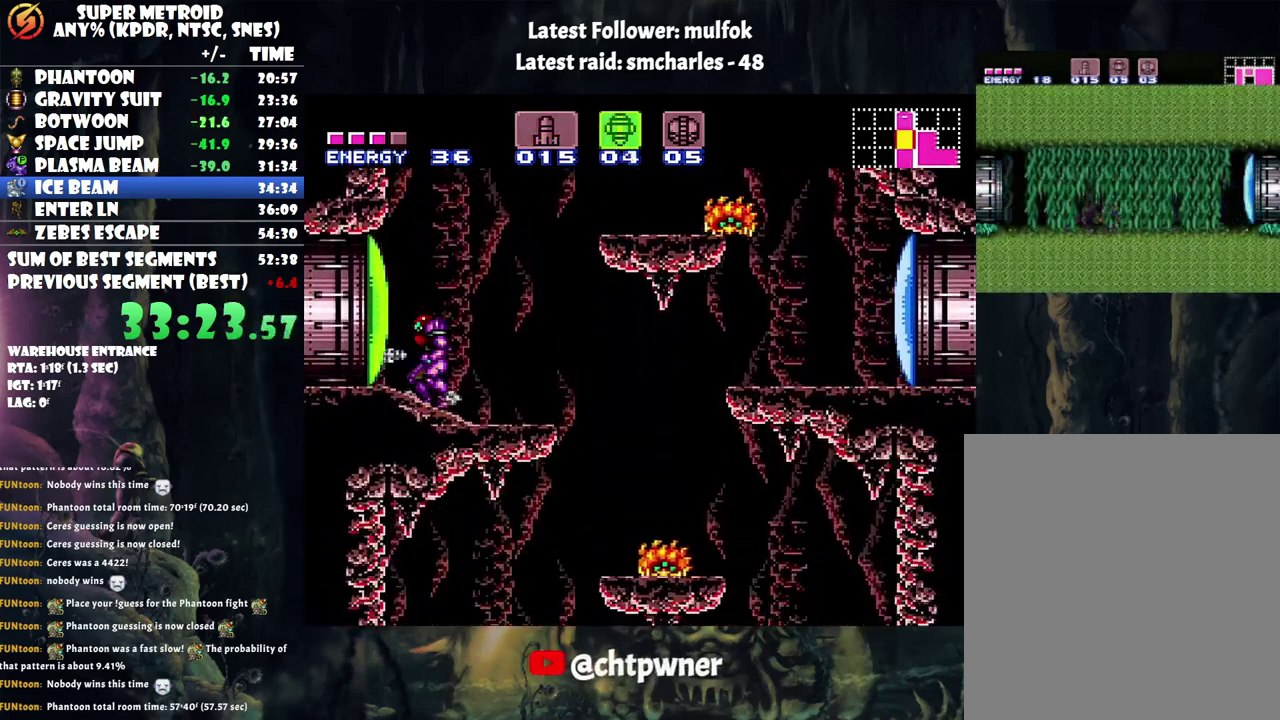
{"buttons": ["A", "DPAD_LEFT"], "events": [[50, "Y", "up"], [200, "A", "down"], [283, "DPAD_LEFT", "down"]]}
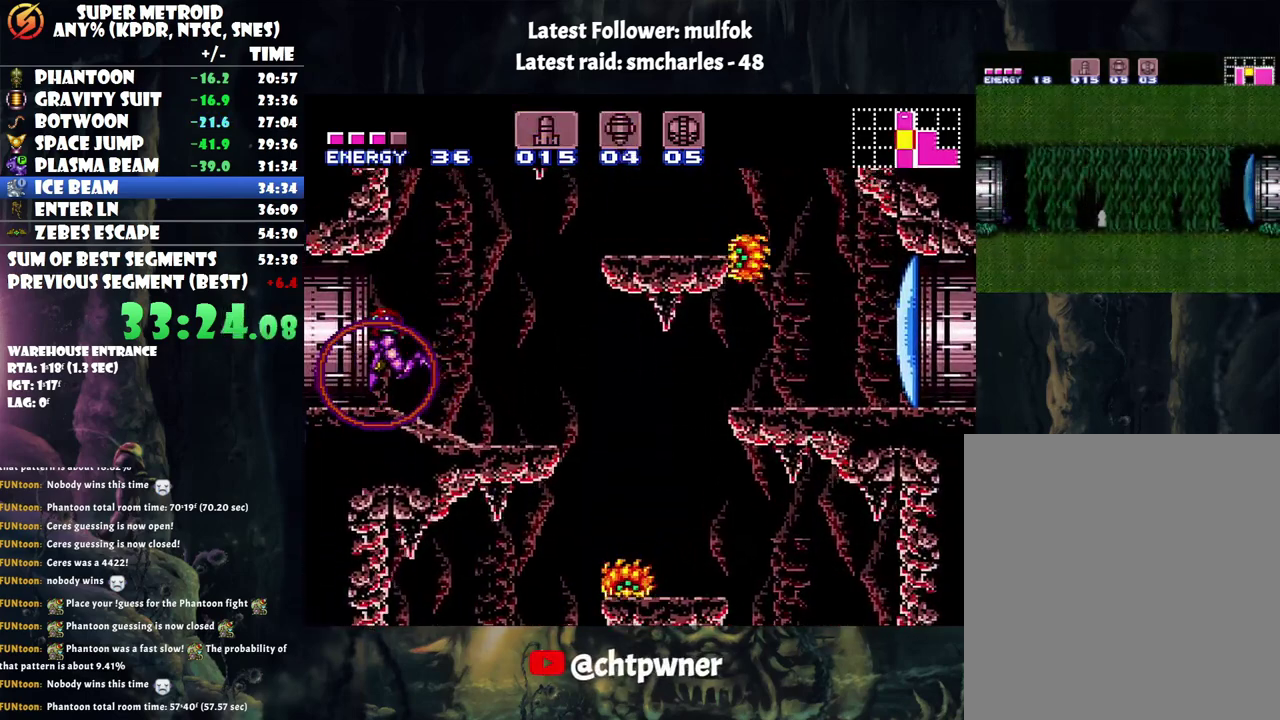
{"buttons": ["A", "DPAD_LEFT"], "events": []}
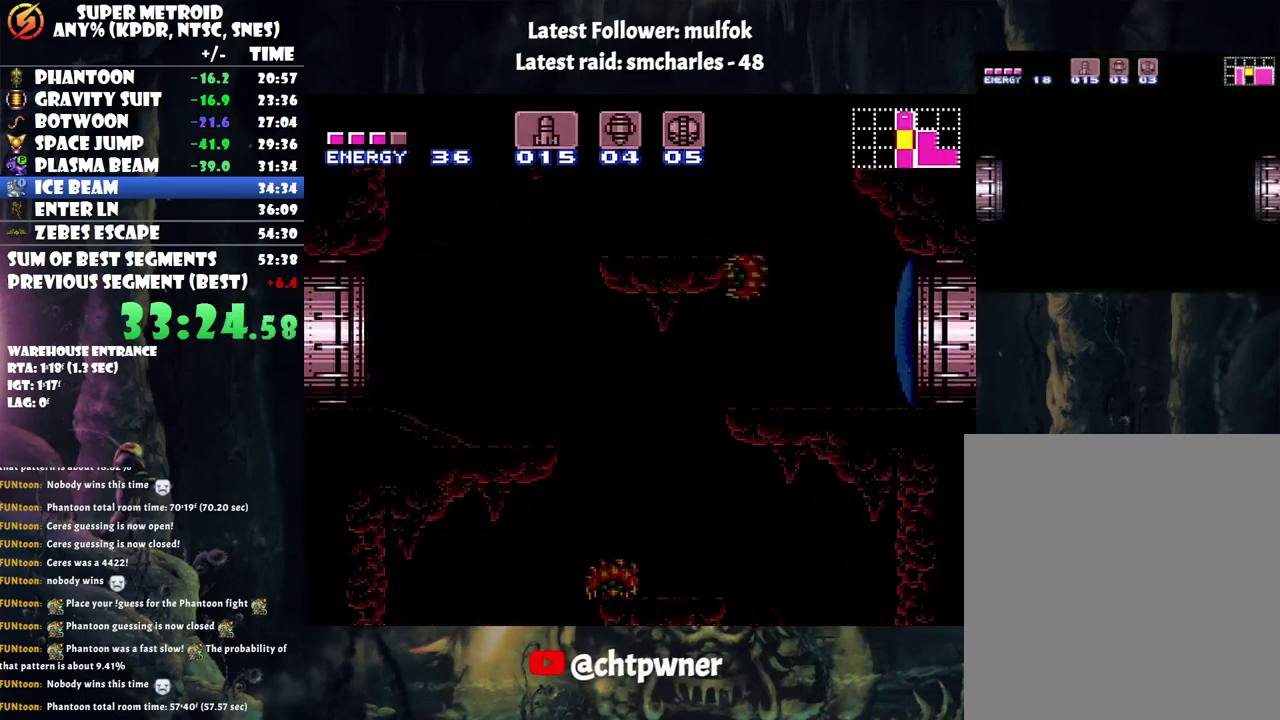
{"buttons": ["A", "DPAD_LEFT"], "events": []}
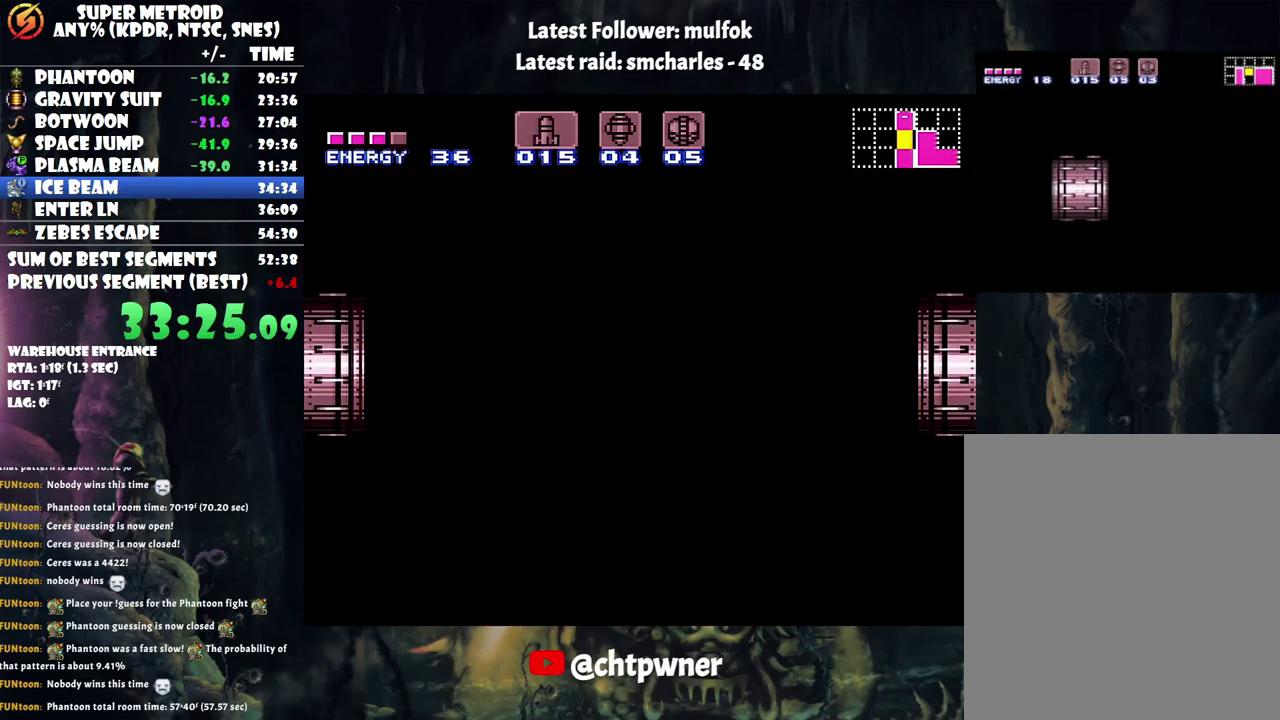
{"buttons": ["A", "DPAD_LEFT"], "events": []}
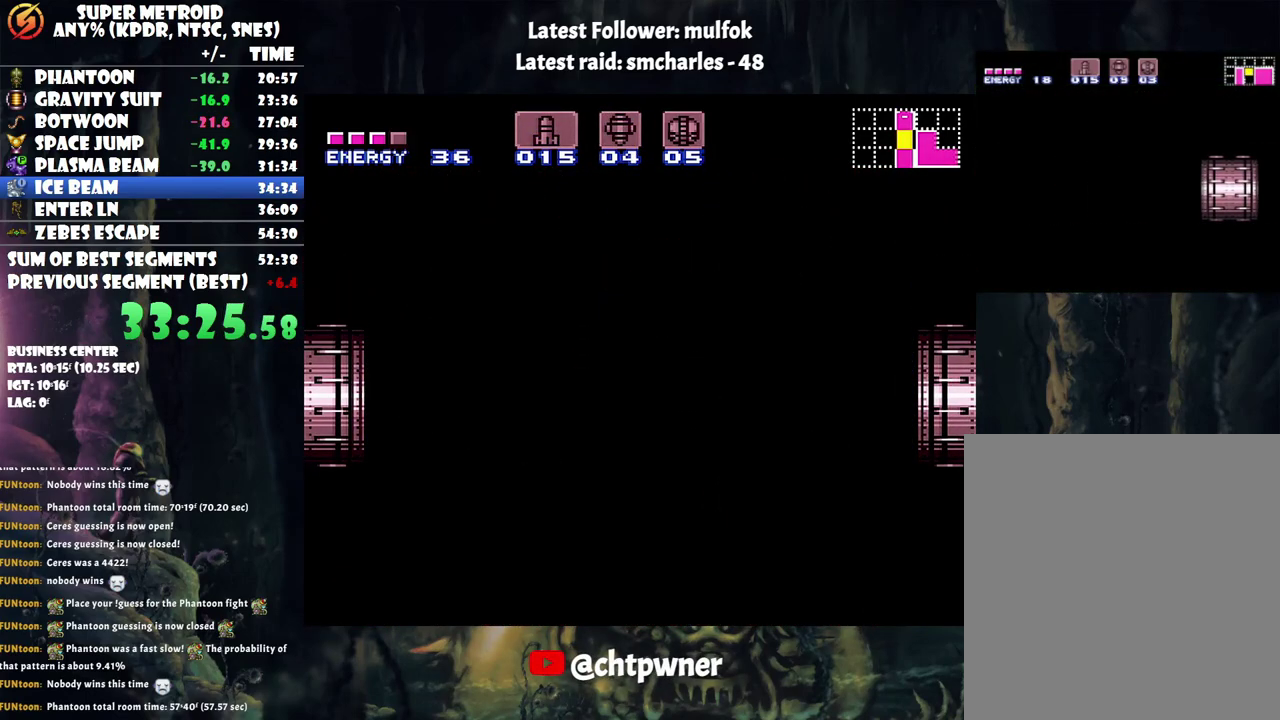
{"buttons": ["A", "DPAD_LEFT"], "events": []}
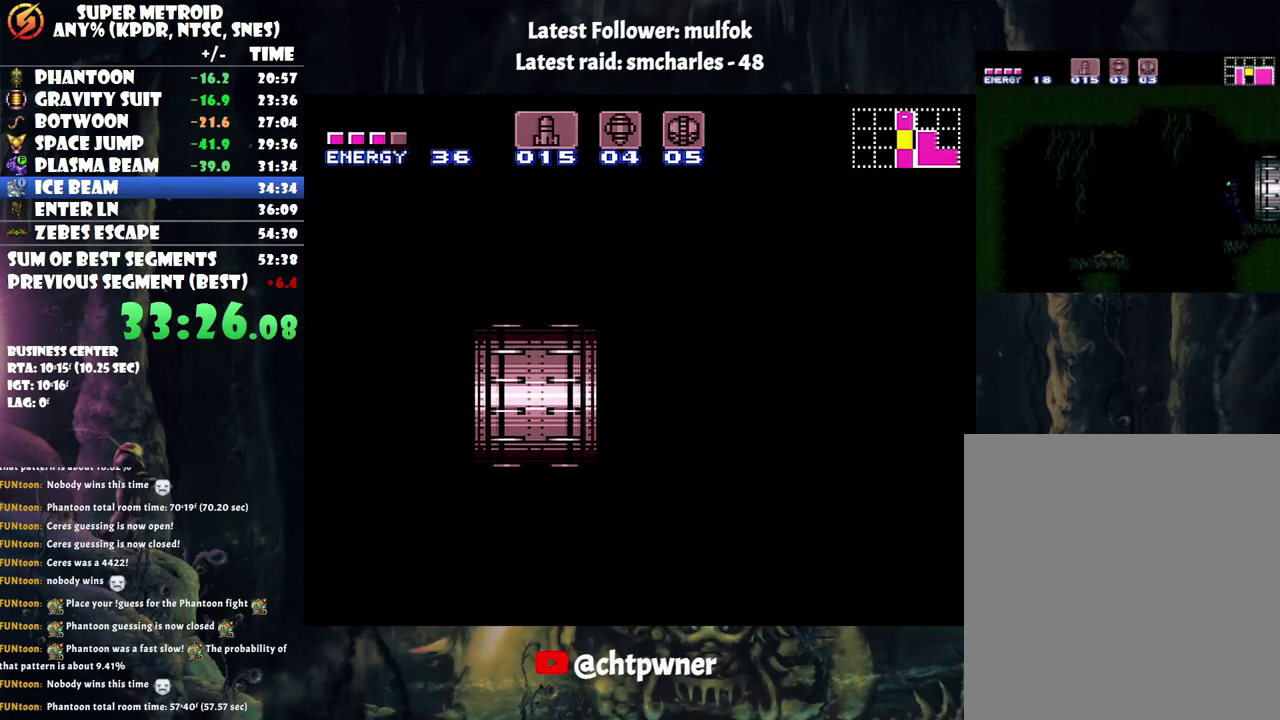
{"buttons": ["A", "DPAD_LEFT"], "events": []}
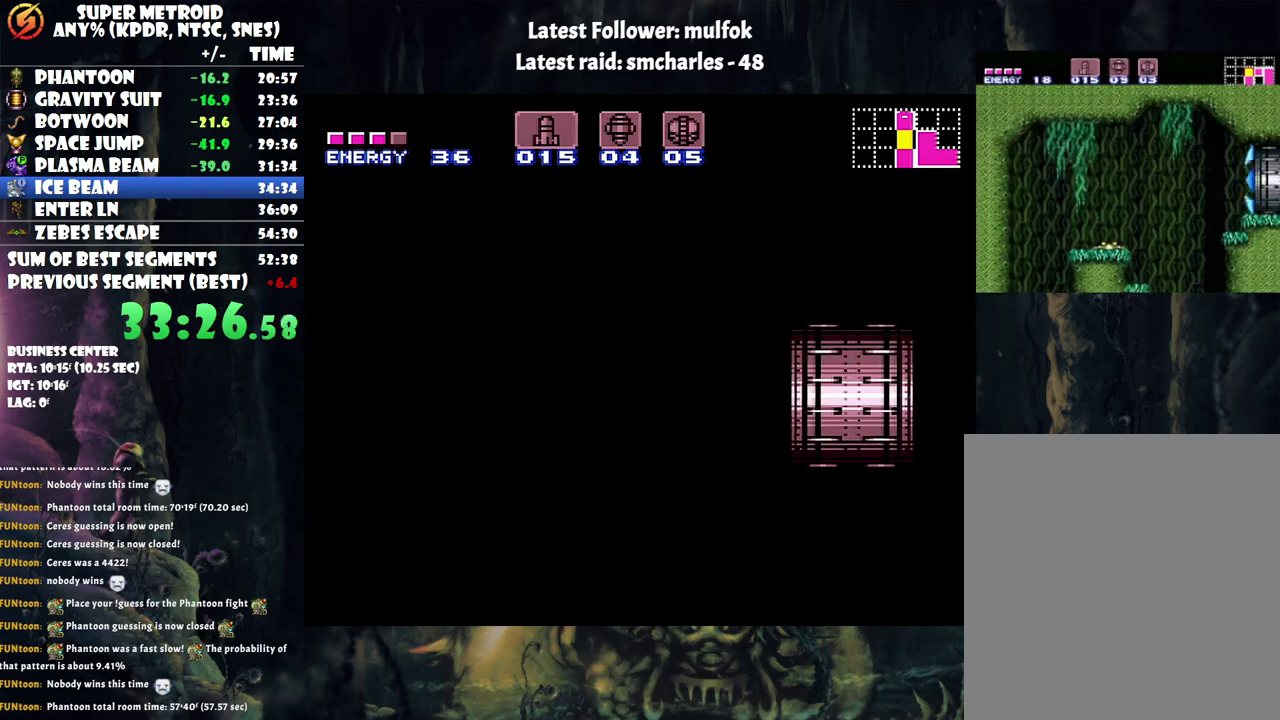
{"buttons": ["A", "DPAD_LEFT"], "events": []}
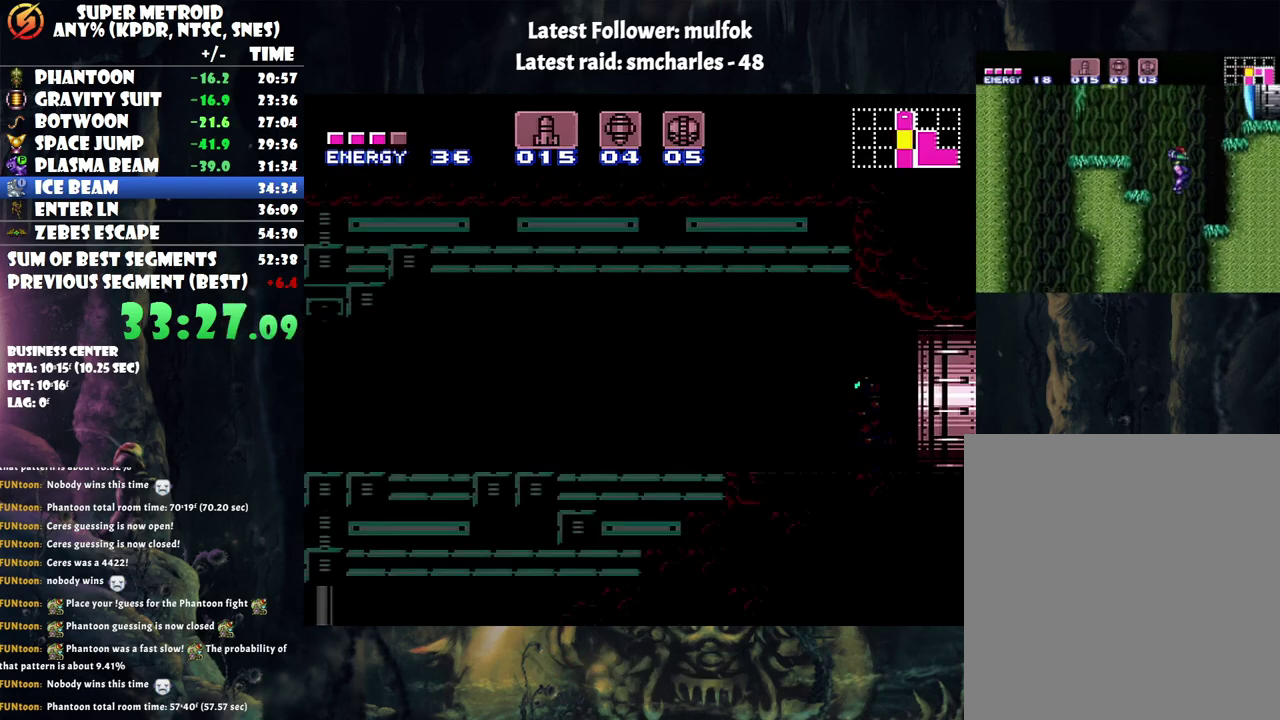
{"buttons": ["A", "DPAD_LEFT"], "events": []}
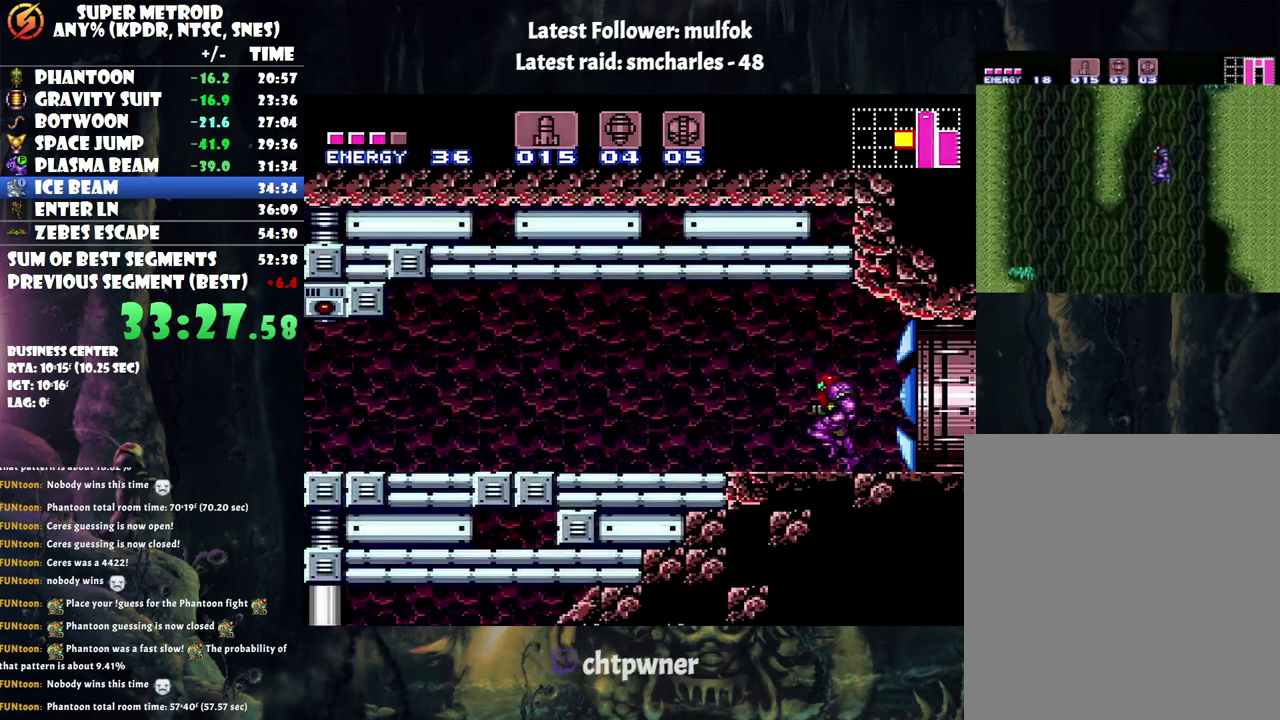
{"buttons": ["A", "DPAD_LEFT"], "events": []}
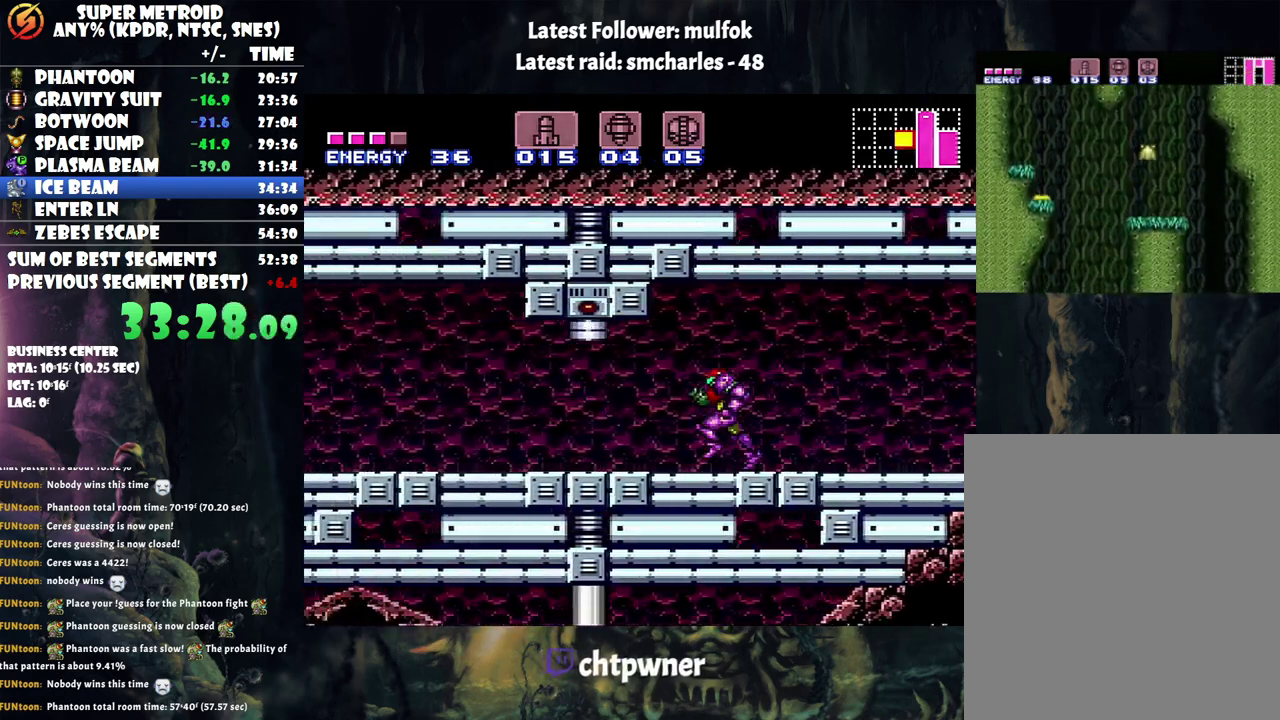
{"buttons": ["A", "DPAD_LEFT"], "events": []}
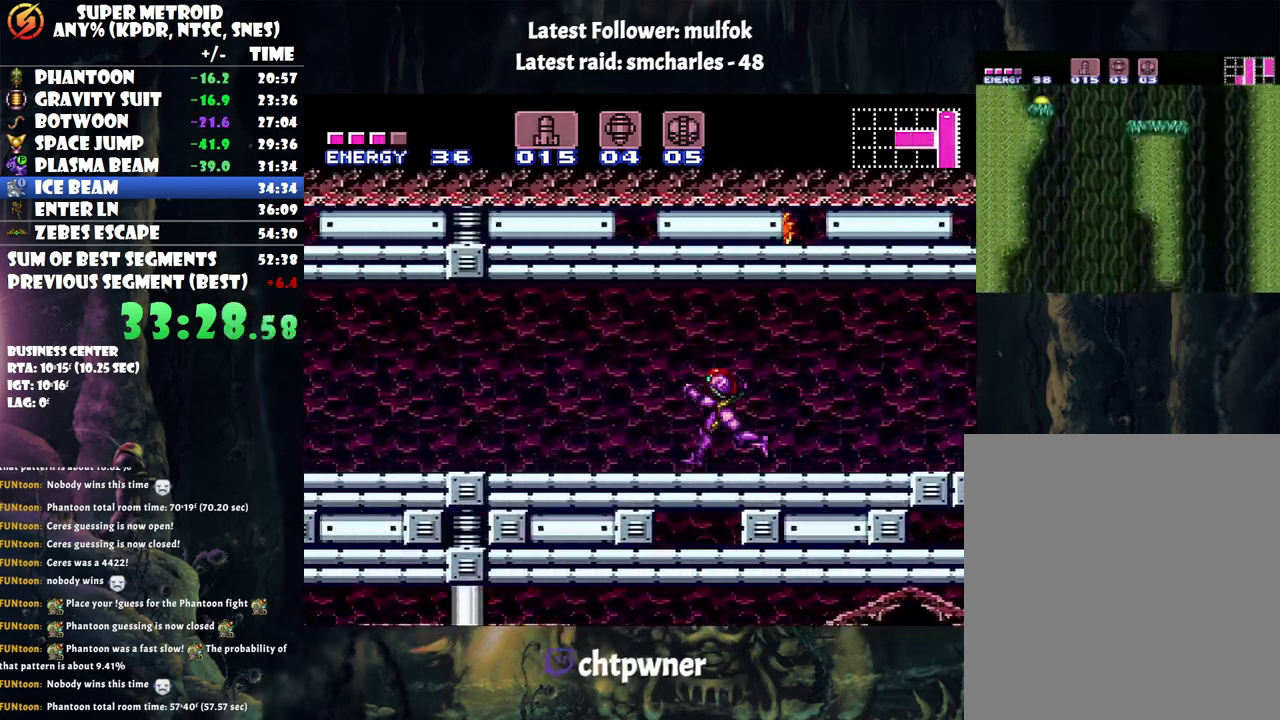
{"buttons": ["A", "DPAD_LEFT"], "events": []}
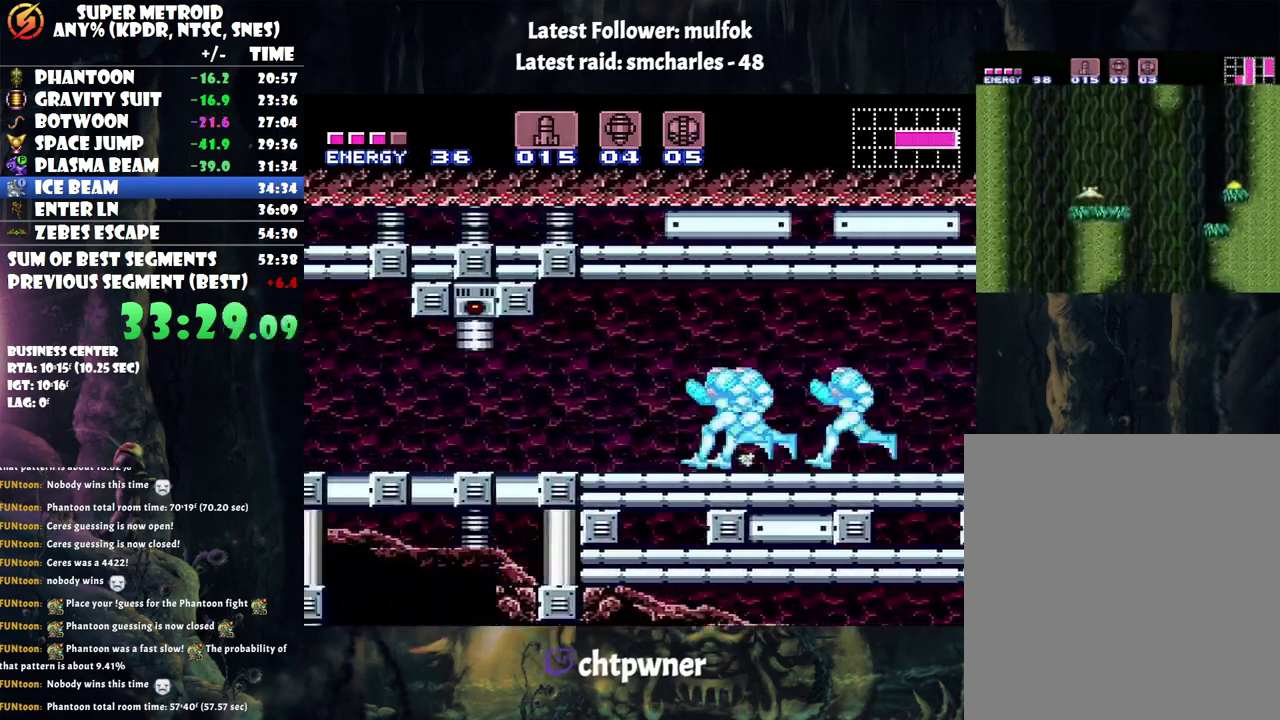
{"buttons": ["DPAD_LEFT"], "events": [[233, "DPAD_DOWN", "down"], [283, "DPAD_LEFT", "up"], [417, "DPAD_DOWN", "up"], [417, "DPAD_LEFT", "down"], [483, "A", "up"]]}
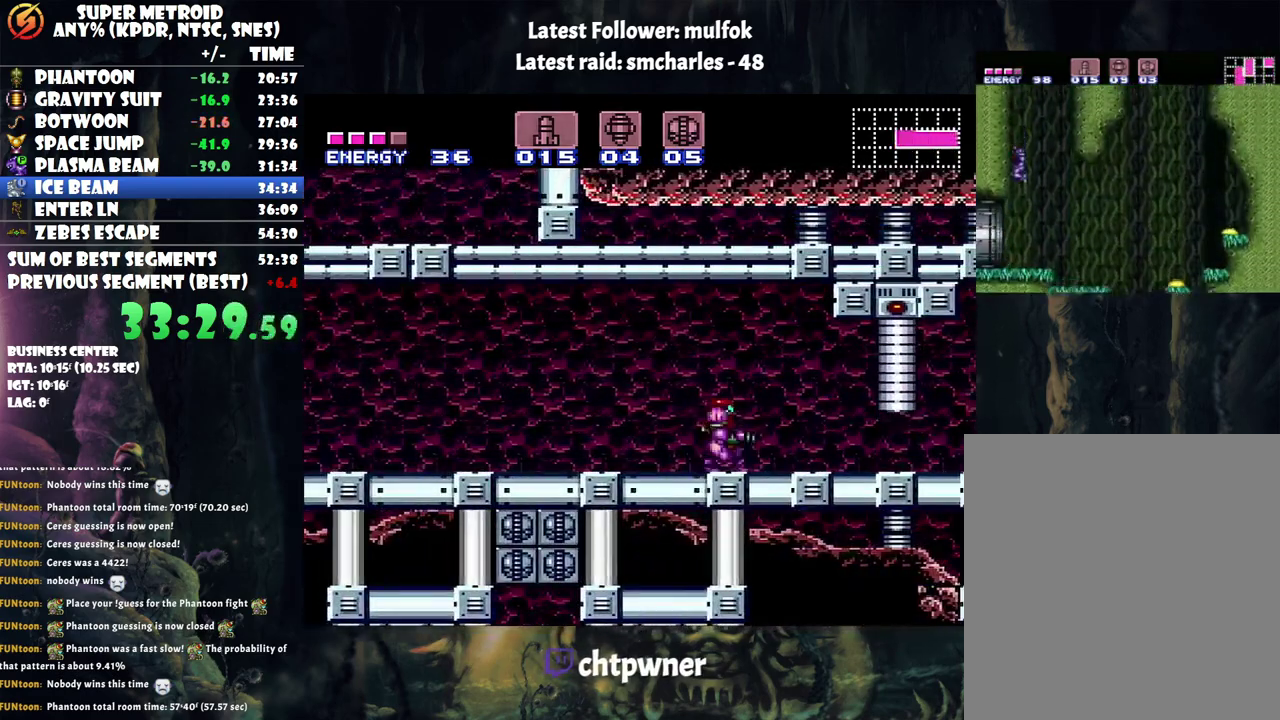
{"buttons": ["DPAD_UP"], "events": [[417, "DPAD_LEFT", "up"], [483, "DPAD_UP", "down"]]}
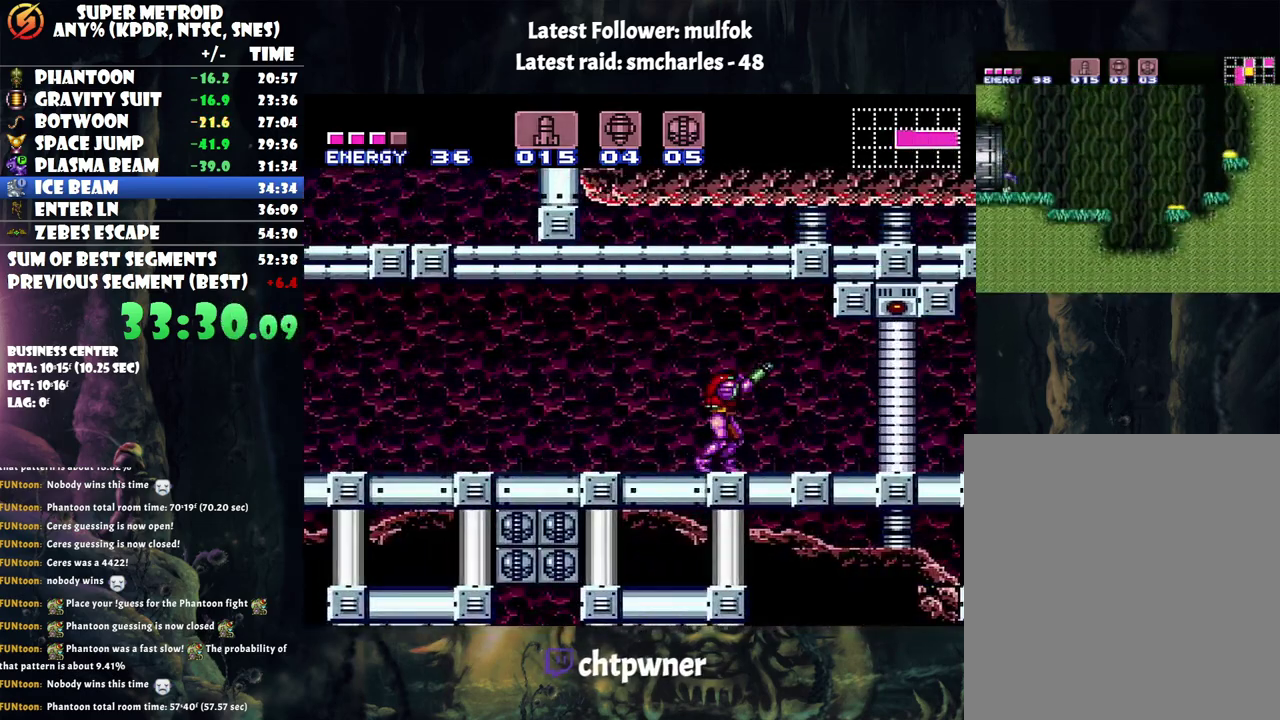
{"buttons": ["Y"], "events": [[133, "DPAD_UP", "up"], [167, "DPAD_LEFT", "down"], [450, "DPAD_LEFT", "up"], [483, "Y", "down"]]}
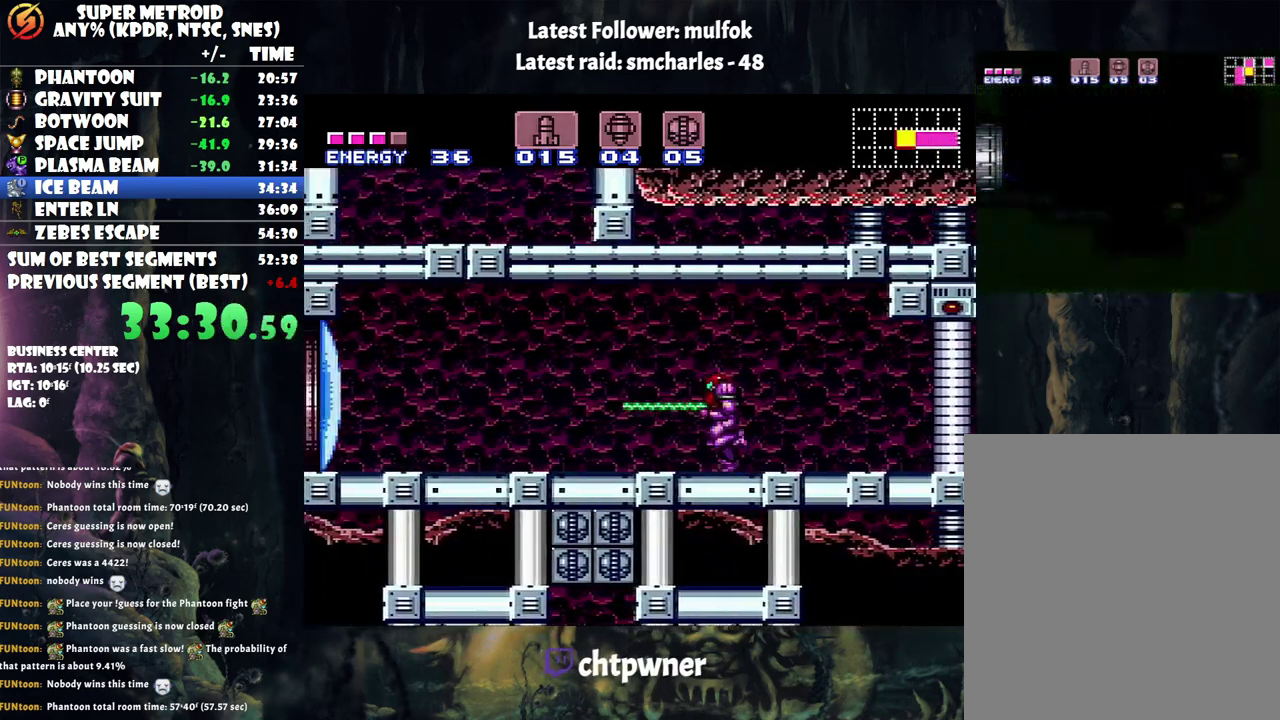
{"buttons": ["B", "DPAD_LEFT"], "events": [[67, "Y", "up"], [450, "B", "down"], [483, "DPAD_LEFT", "down"]]}
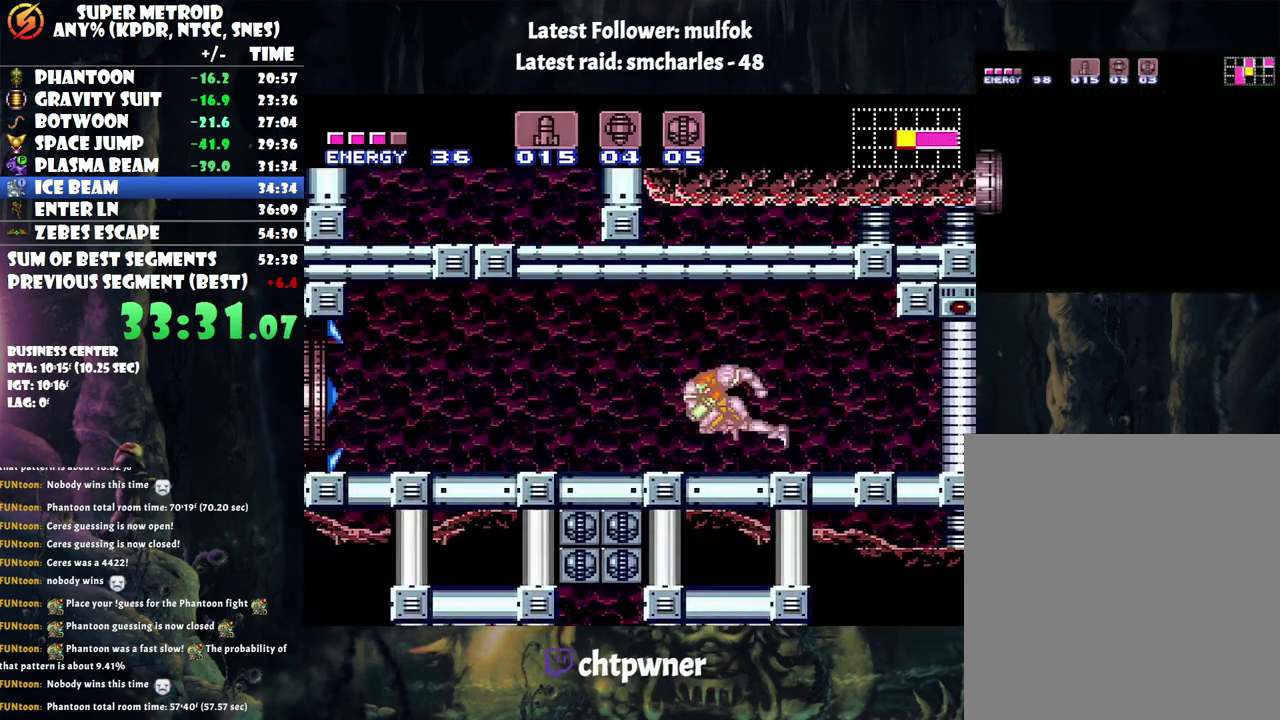
{"buttons": [], "events": [[50, "B", "up"], [100, "DPAD_LEFT", "up"]]}
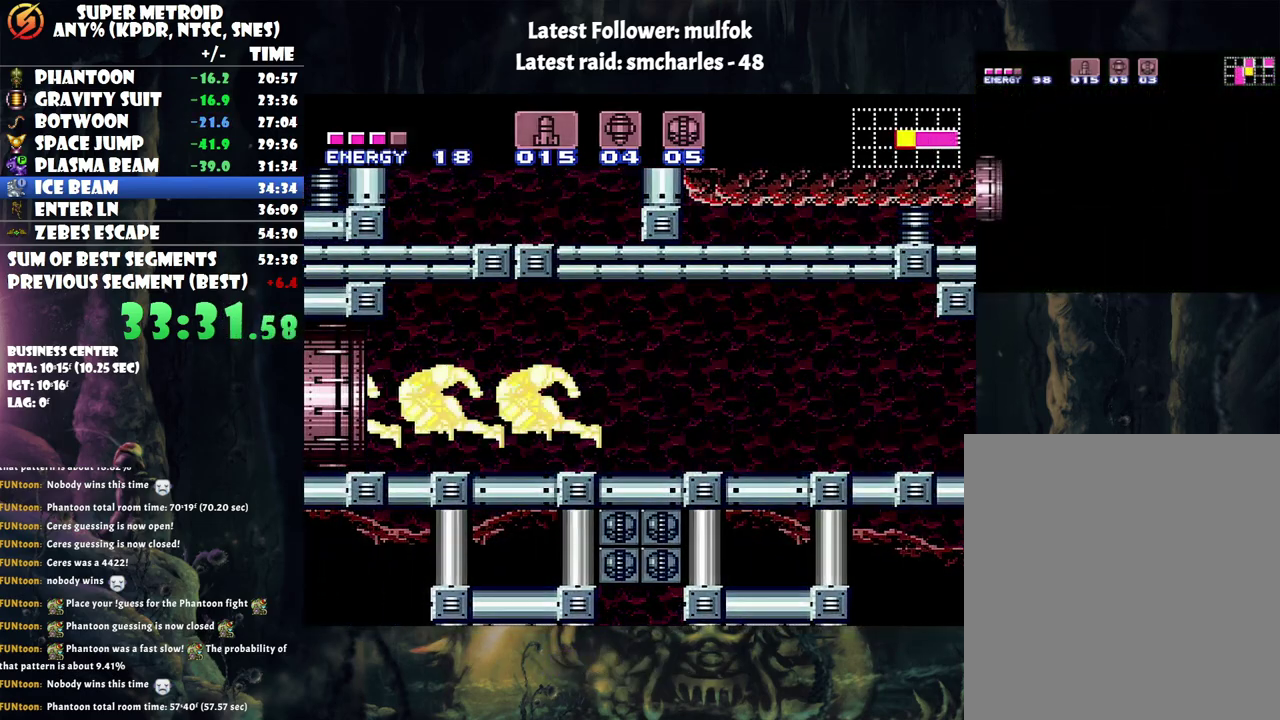
{"buttons": [], "events": []}